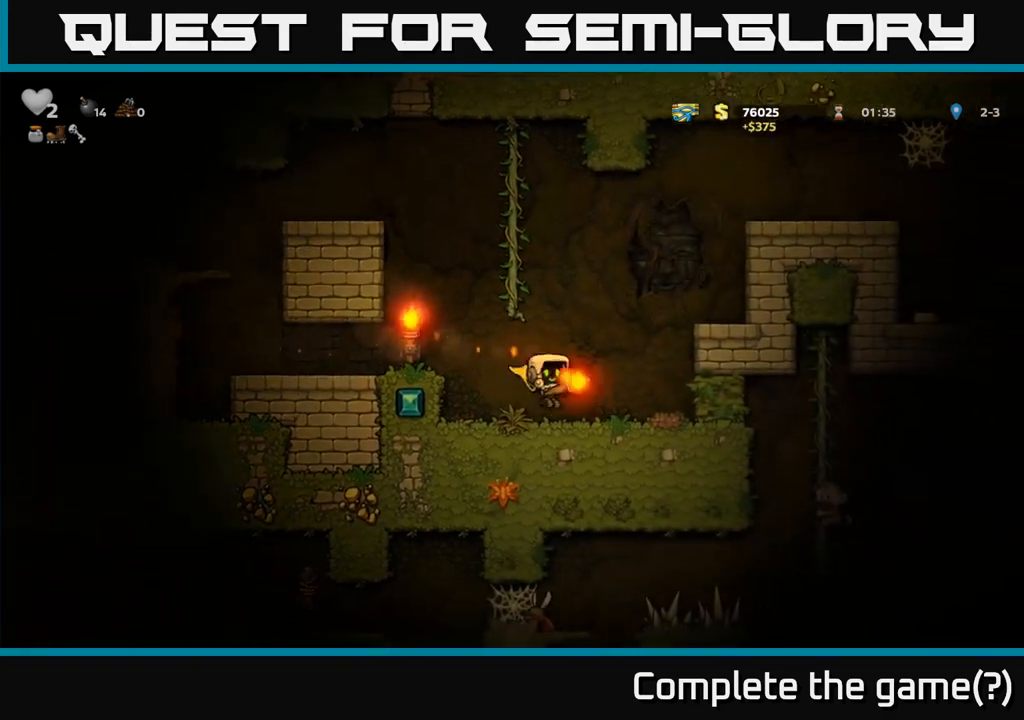
Gameplay with a controller (Xbox layout); each line is a JSON object with the inputs held at the frame after it (dt_ms = milliseconds from this image to that frame). "events" lists button and stick changes between this image and that frame as [ms after this image, input, new state], when the widget could be followed in between. Not read: L3 R3 left_stick right_stick.
{"dt_ms": 500, "buttons": []}
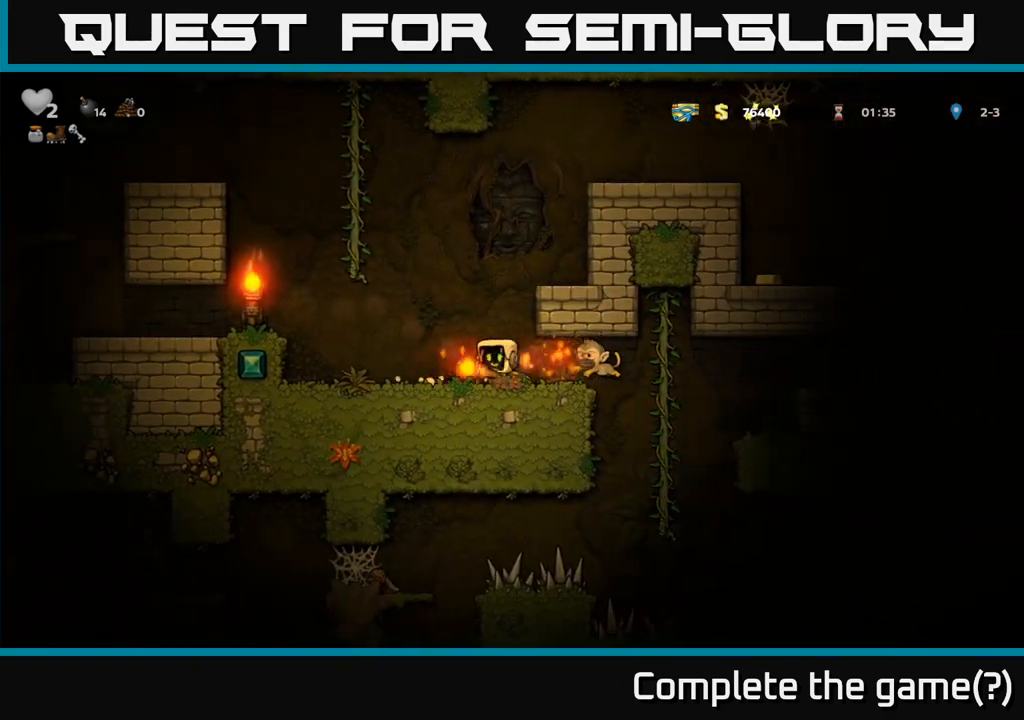
{"dt_ms": 500, "buttons": [], "events": [[267, "A", "down"], [417, "A", "up"]]}
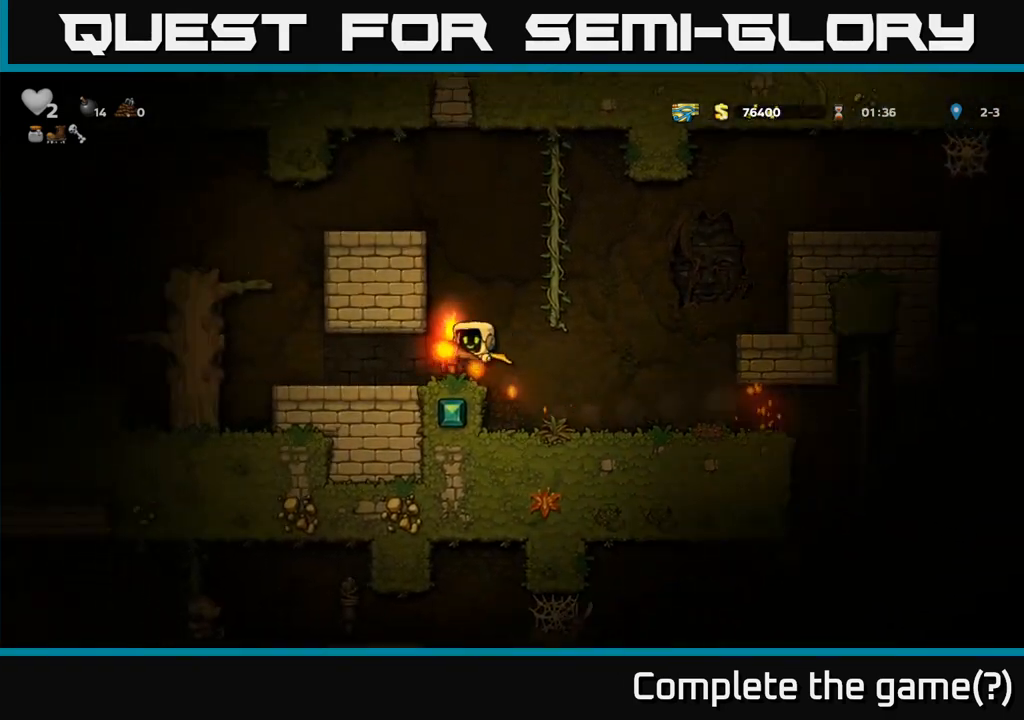
{"dt_ms": 500, "buttons": [], "events": []}
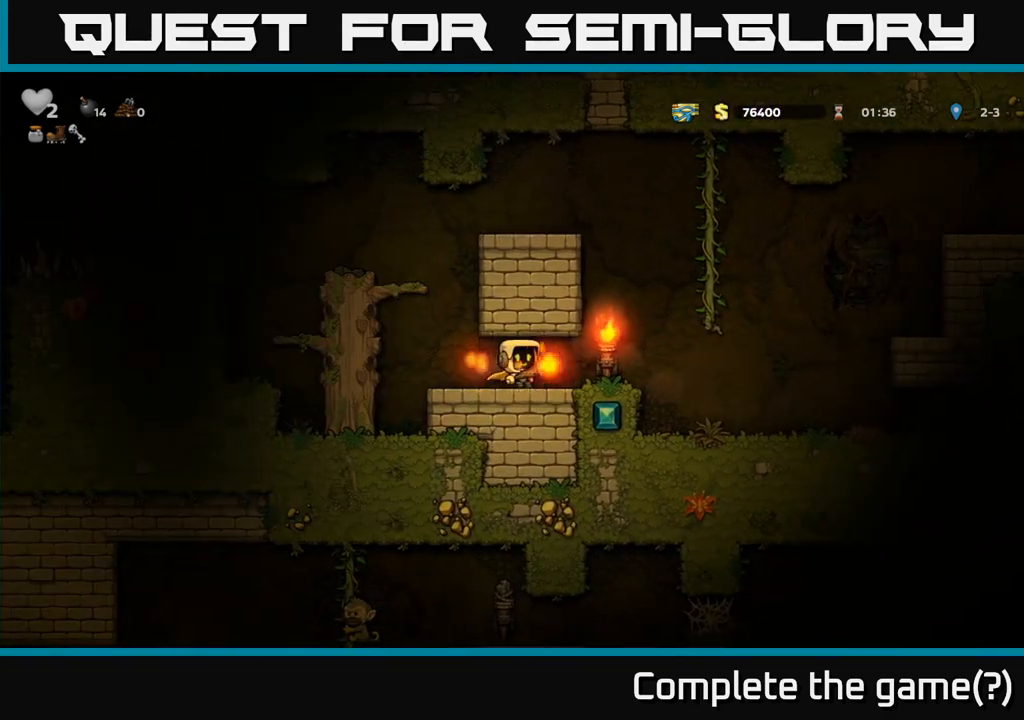
{"dt_ms": 500, "buttons": [], "events": []}
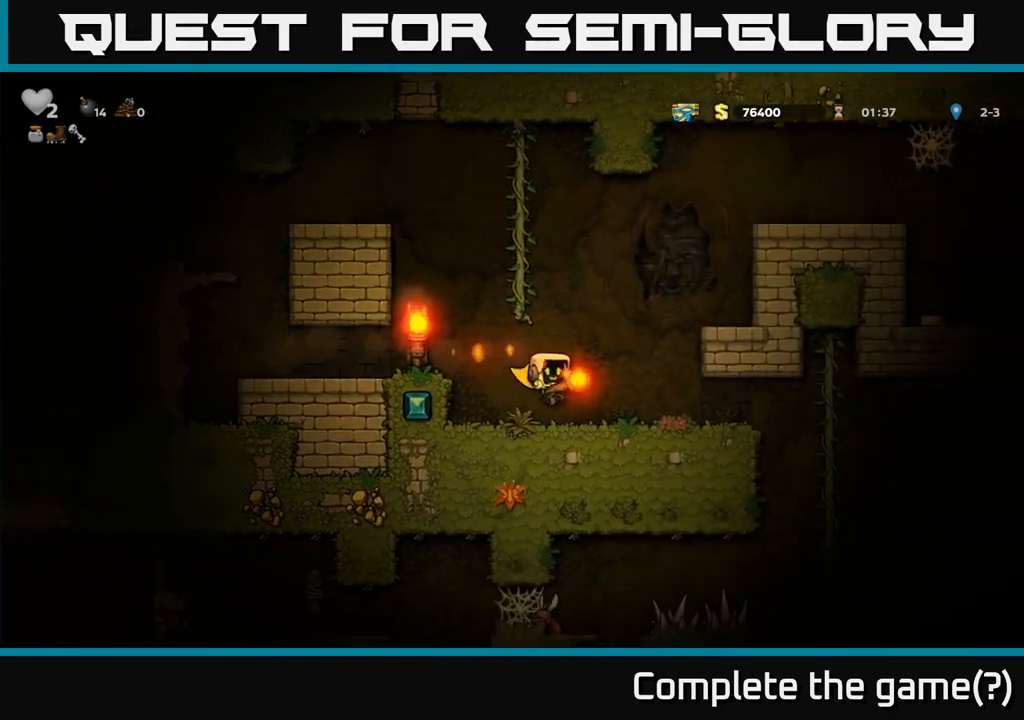
{"dt_ms": 500, "buttons": [], "events": []}
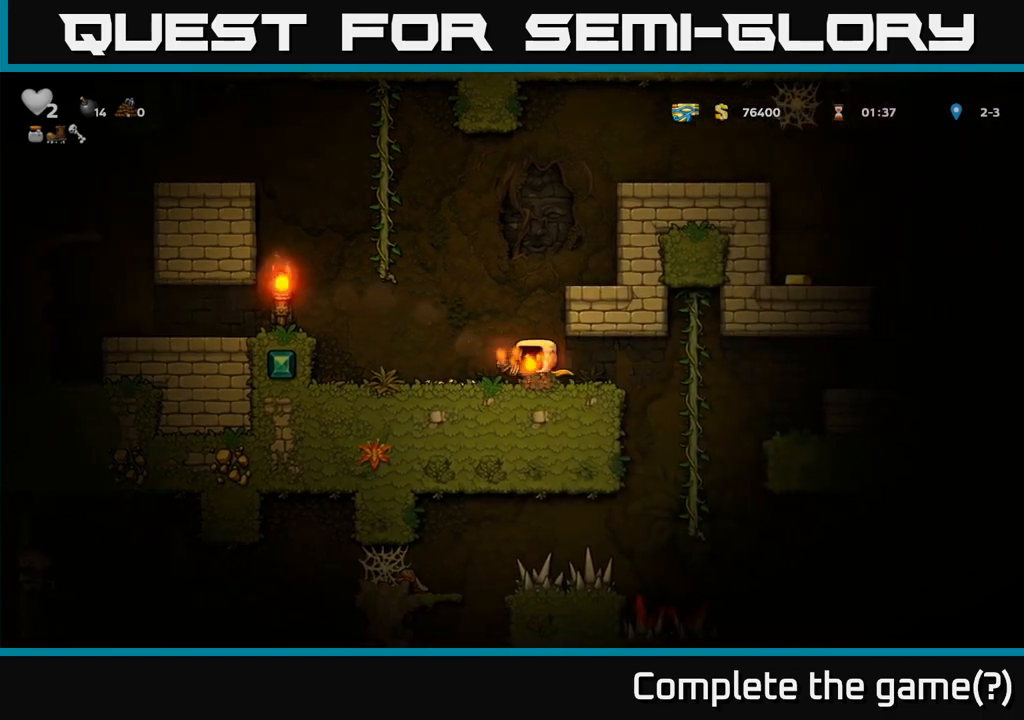
{"dt_ms": 1000, "buttons": ["A"]}
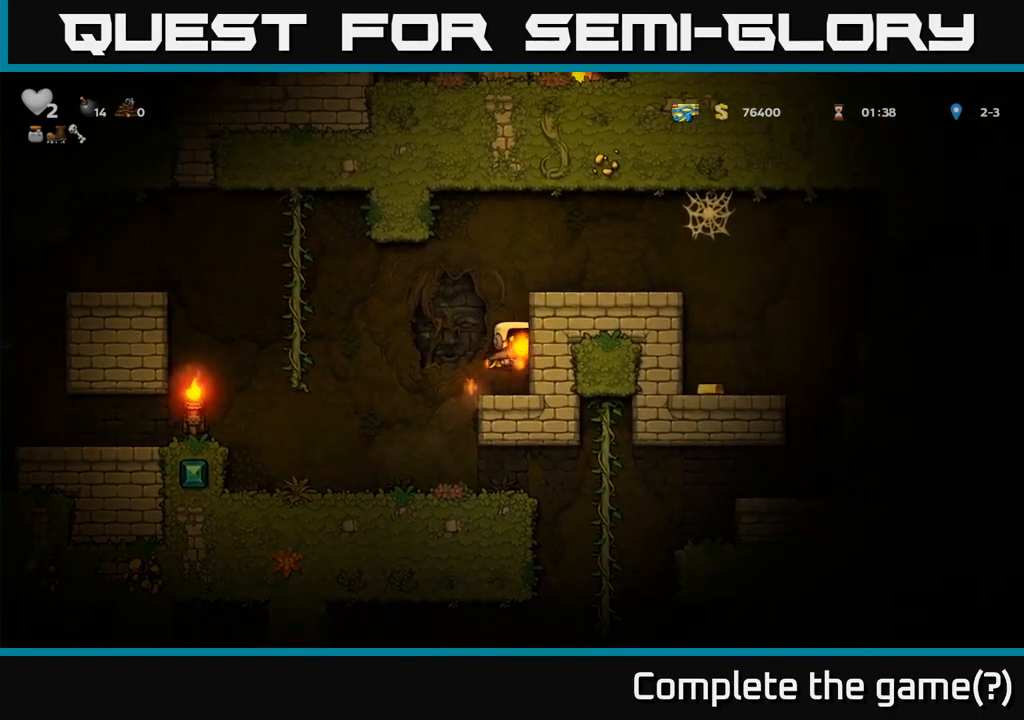
{"dt_ms": 500, "buttons": [], "events": [[100, "A", "up"], [333, "A", "down"], [400, "A", "up"]]}
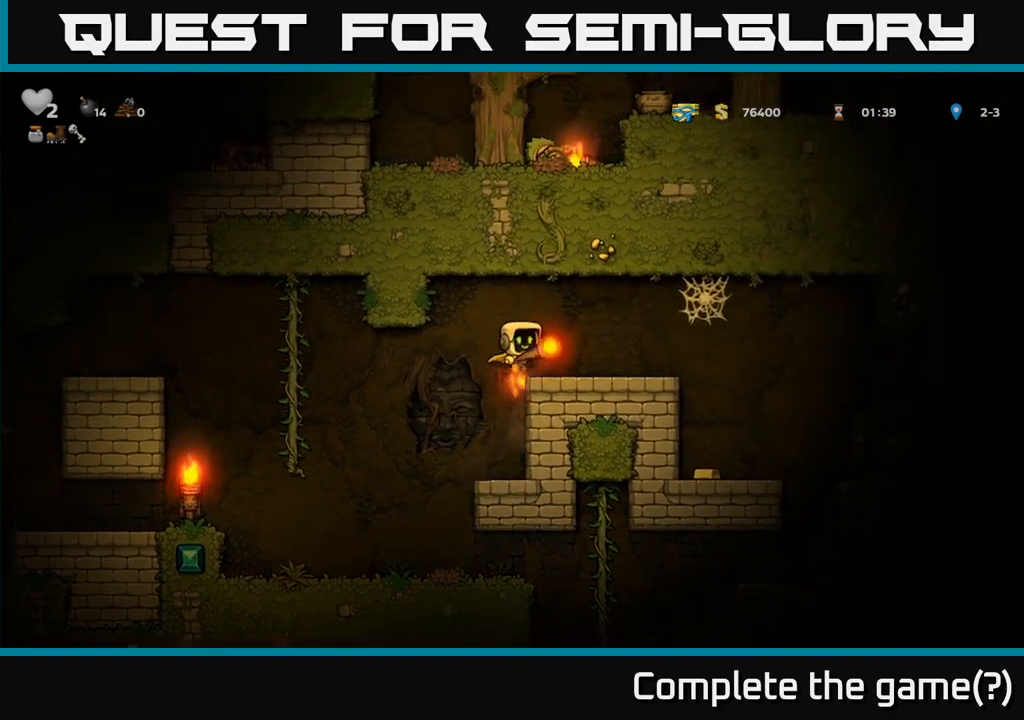
{"dt_ms": 500, "buttons": [], "events": []}
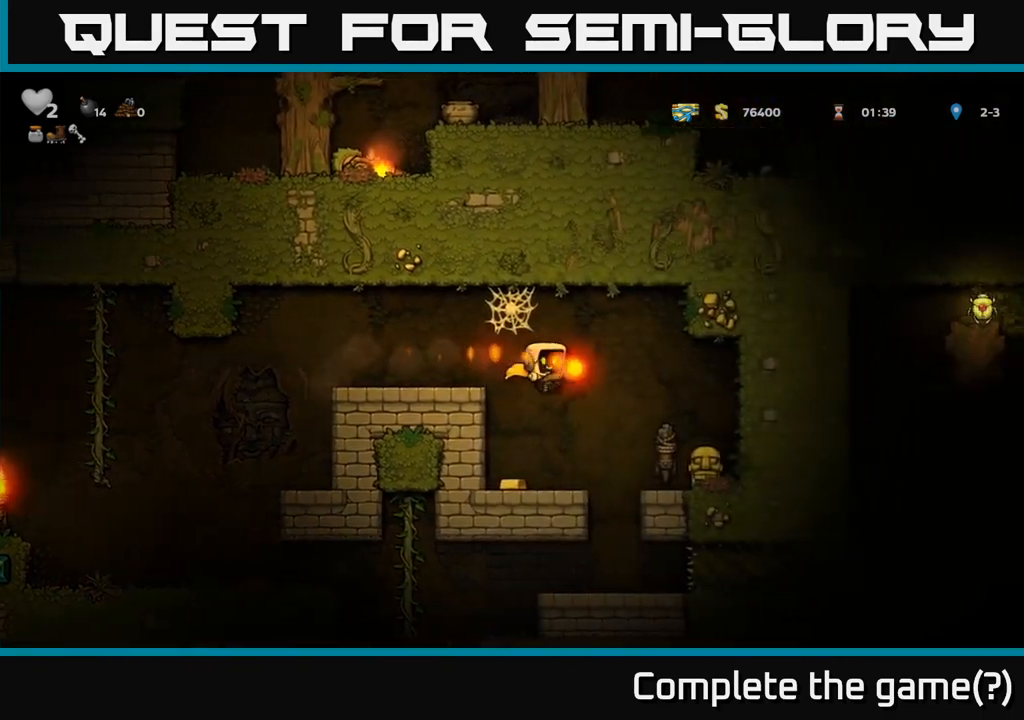
{"dt_ms": 500, "buttons": ["A"], "events": [[500, "A", "down"]]}
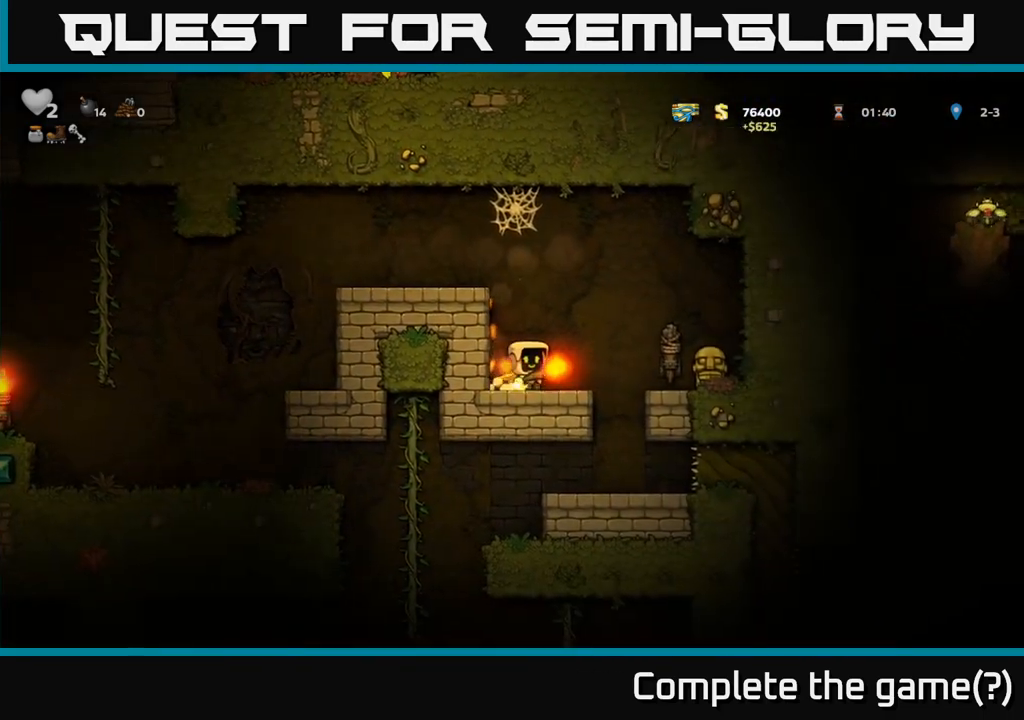
{"dt_ms": 500, "buttons": [], "events": [[100, "A", "up"]]}
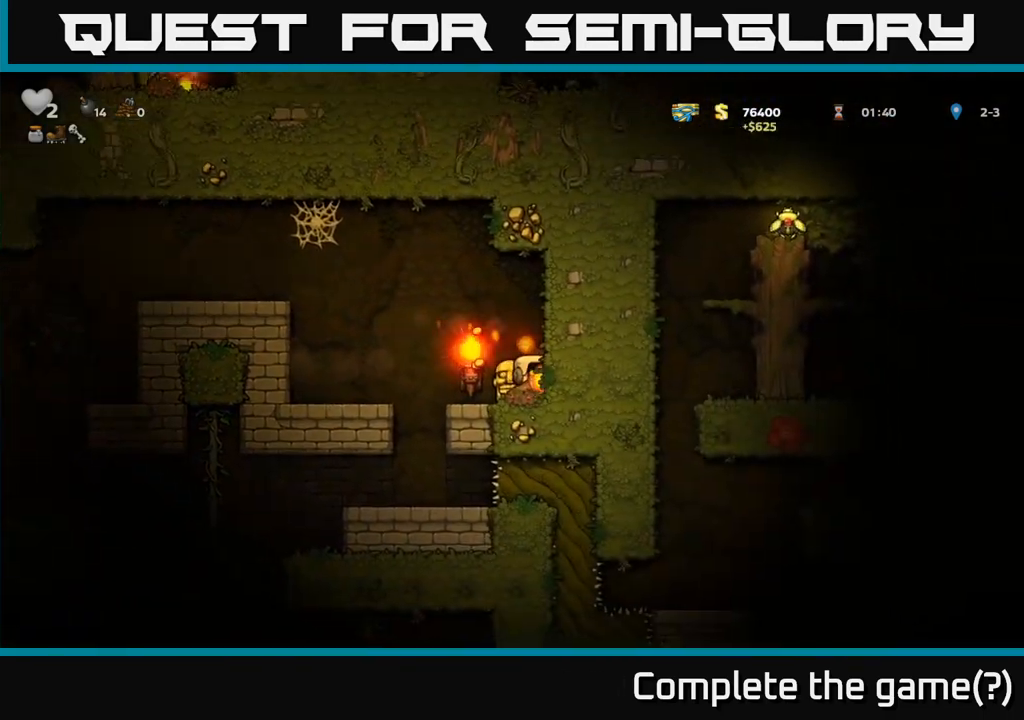
{"dt_ms": 500, "buttons": [], "events": []}
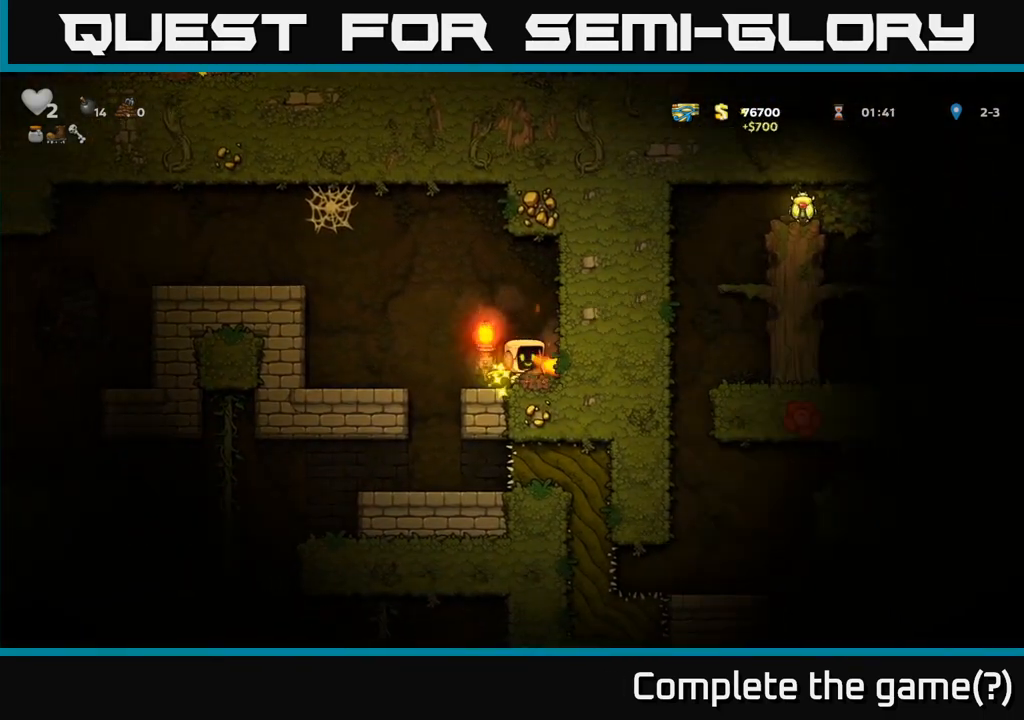
{"dt_ms": 500, "buttons": [], "events": []}
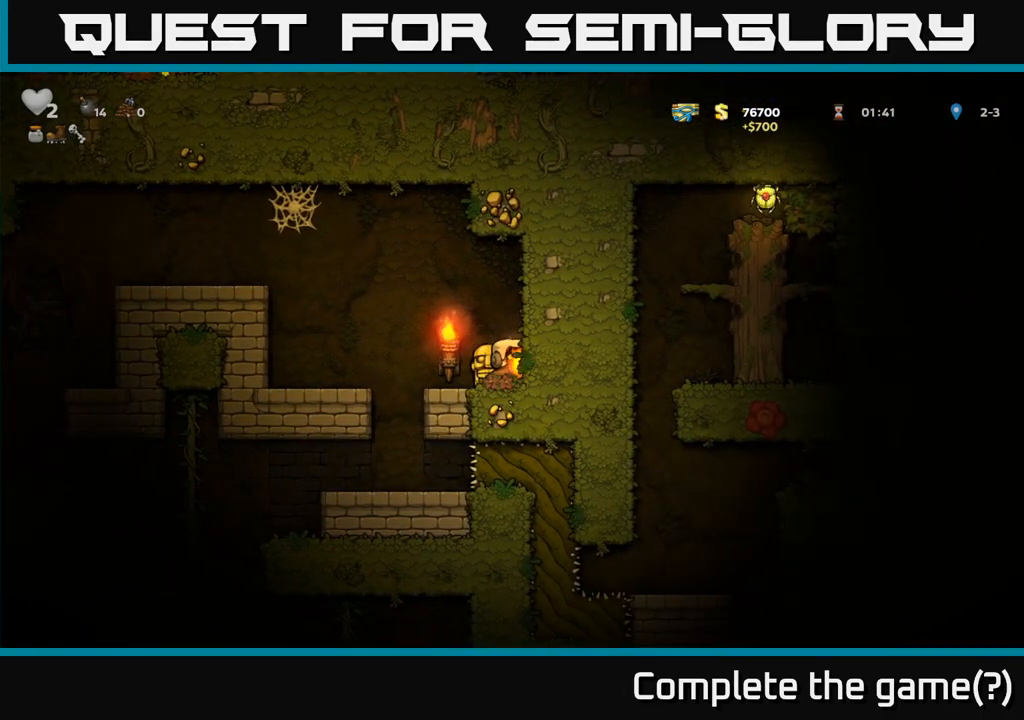
{"dt_ms": 500, "buttons": [], "events": []}
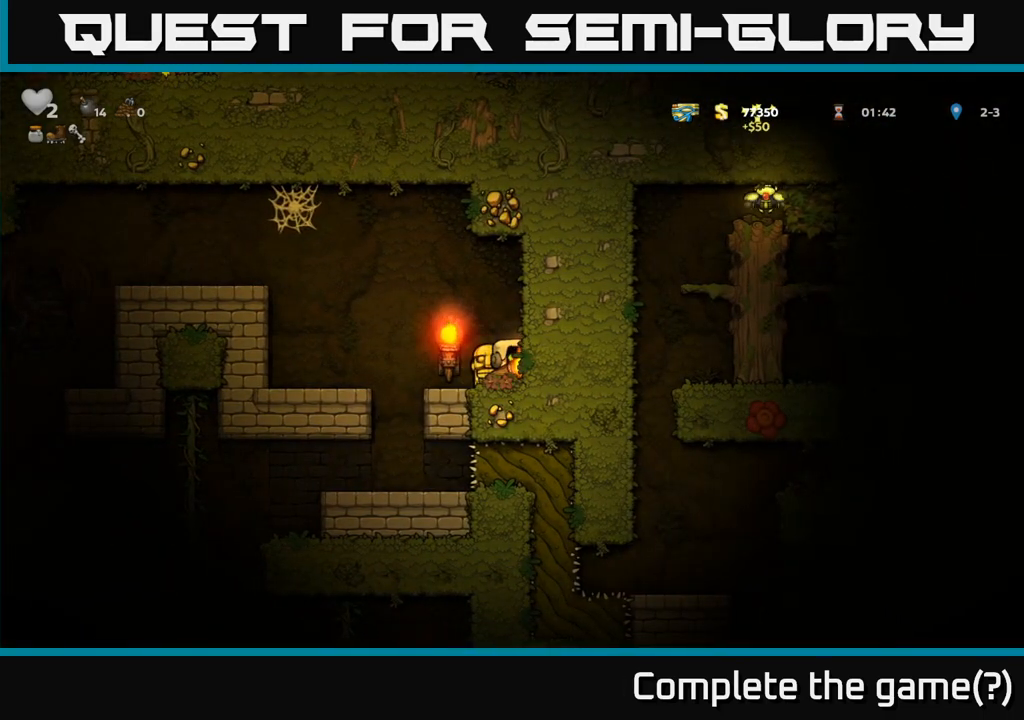
{"dt_ms": 500, "buttons": [], "events": []}
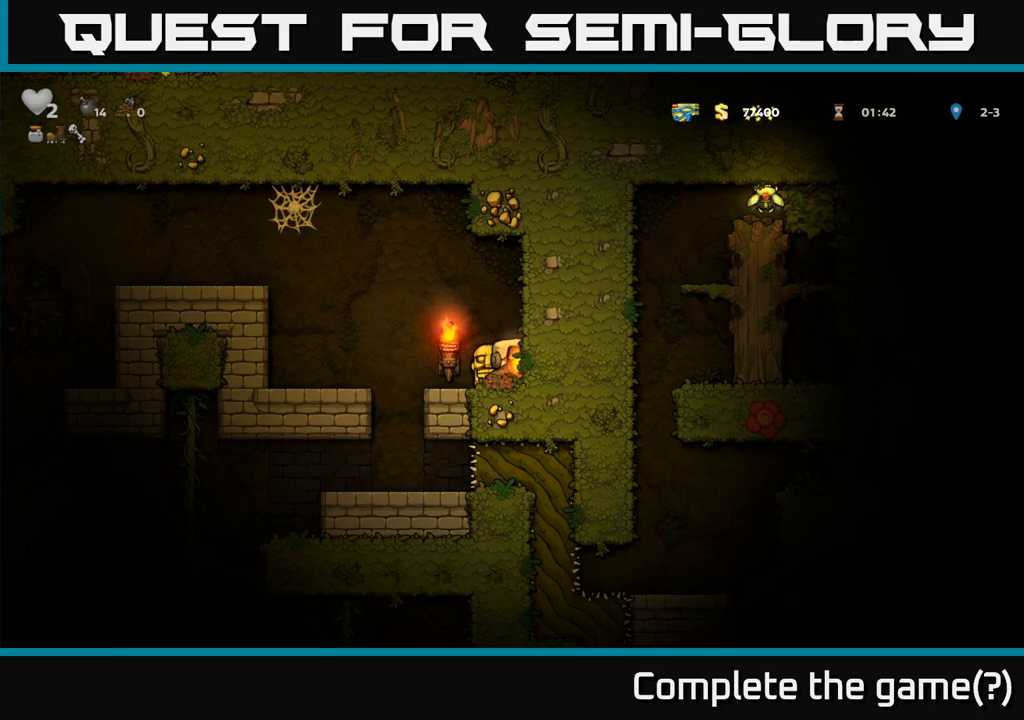
{"dt_ms": 500, "buttons": [], "events": [[367, "A", "down"], [483, "A", "up"]]}
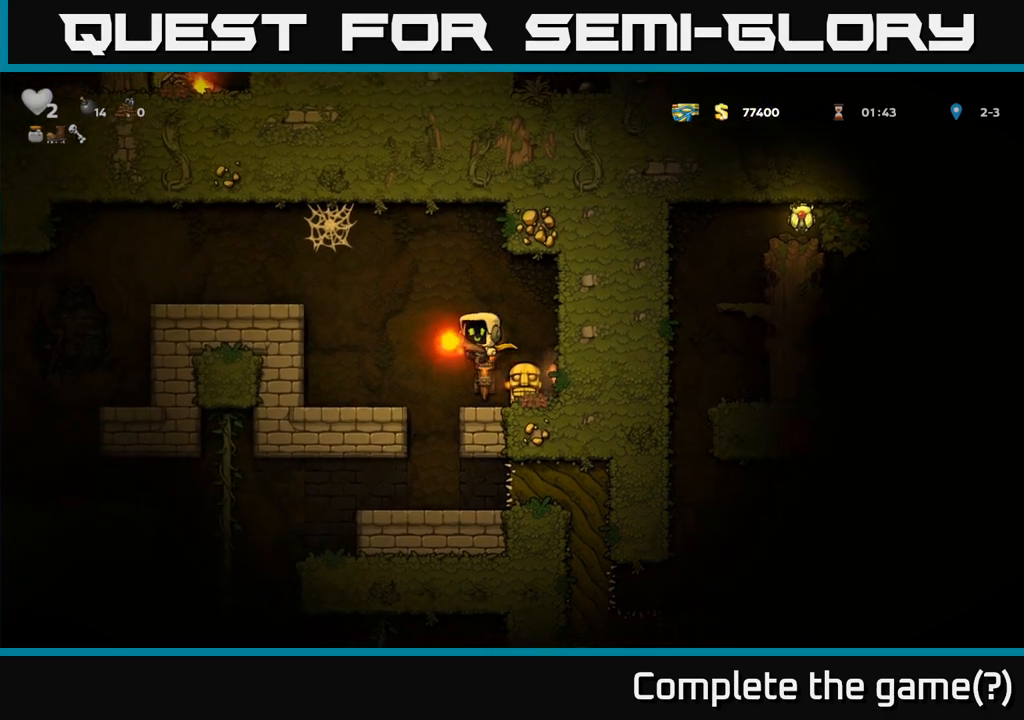
{"dt_ms": 500, "buttons": ["A"], "events": [[383, "A", "down"]]}
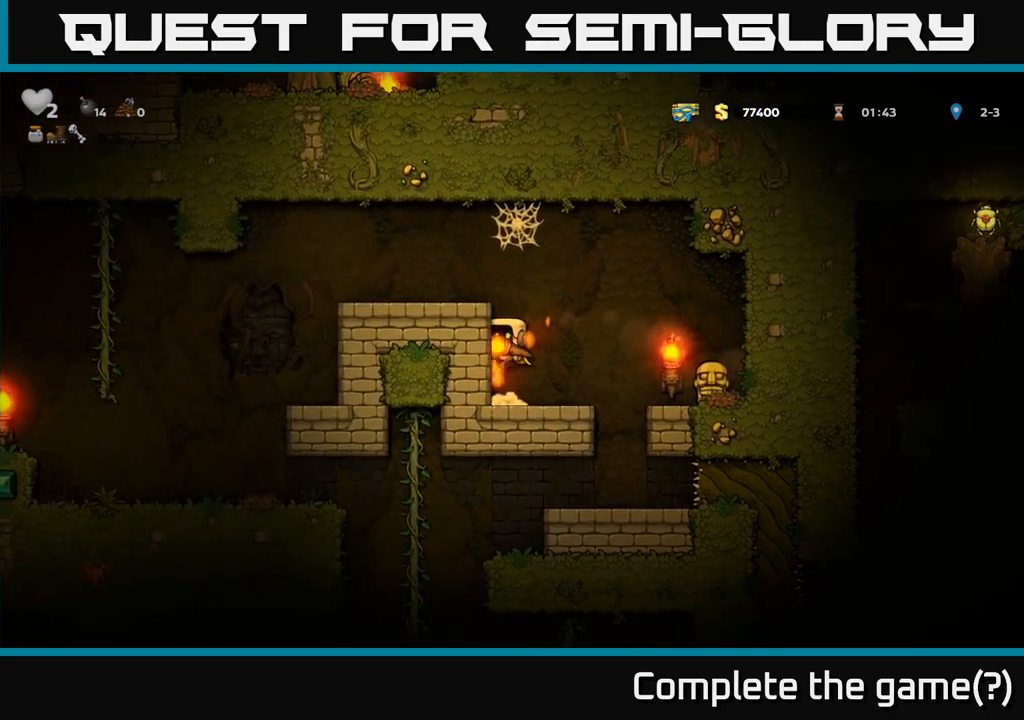
{"dt_ms": 500, "buttons": [], "events": [[50, "A", "up"], [233, "A", "down"], [333, "A", "up"]]}
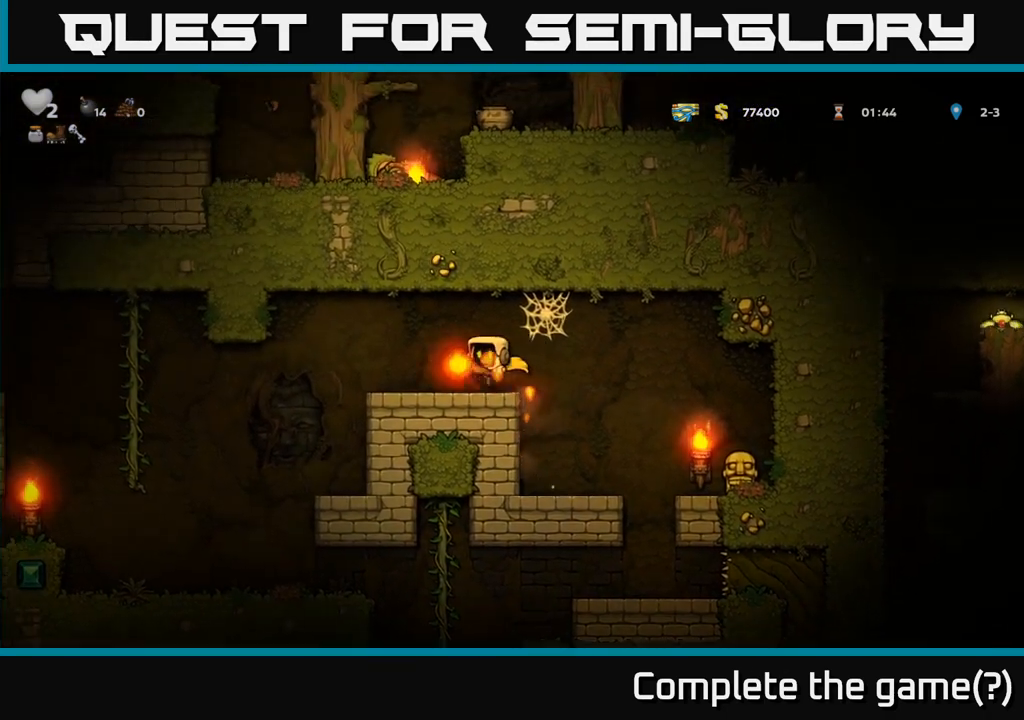
{"dt_ms": 500, "buttons": [], "events": [[167, "A", "down"], [383, "A", "up"]]}
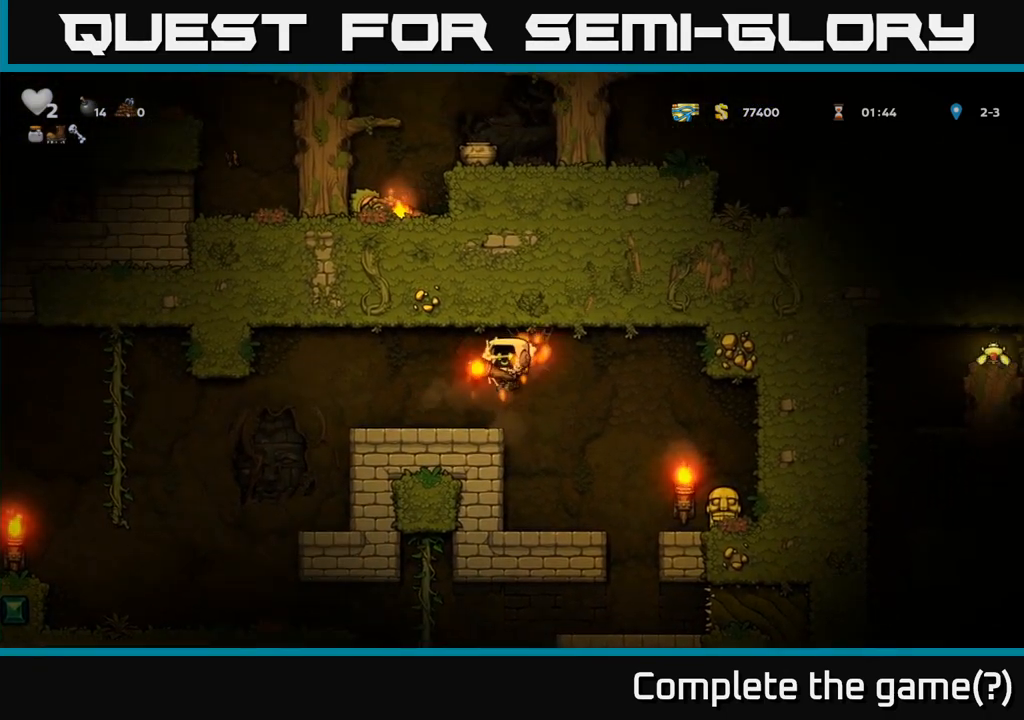
{"dt_ms": 500, "buttons": ["A"], "events": [[433, "A", "down"]]}
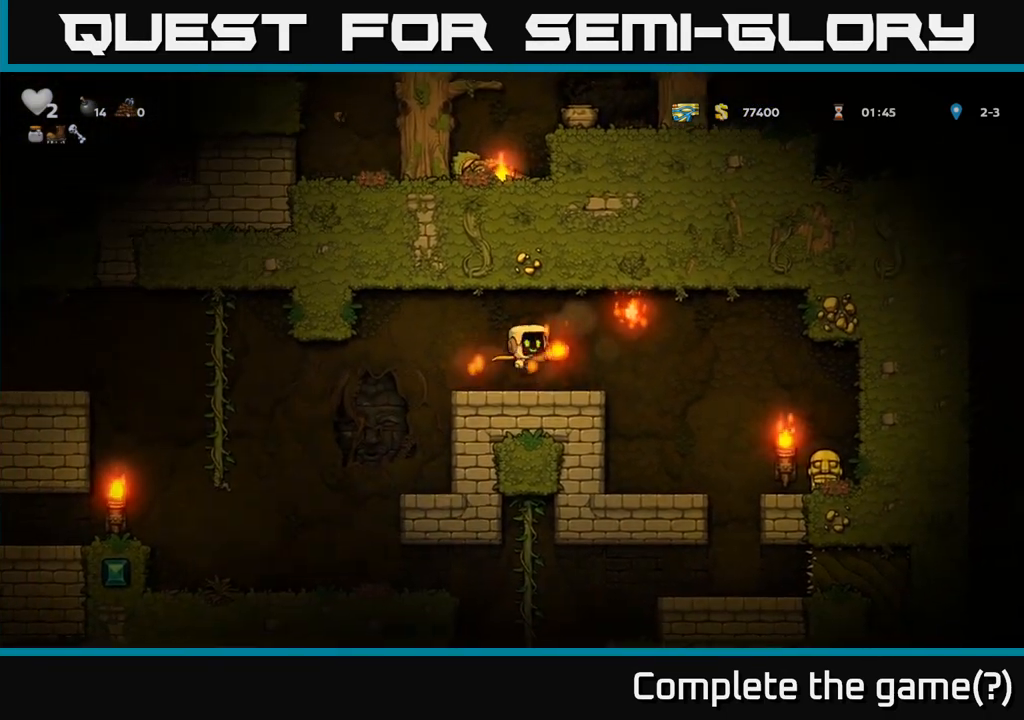
{"dt_ms": 500, "buttons": ["A"], "events": [[200, "A", "up"], [250, "A", "down"]]}
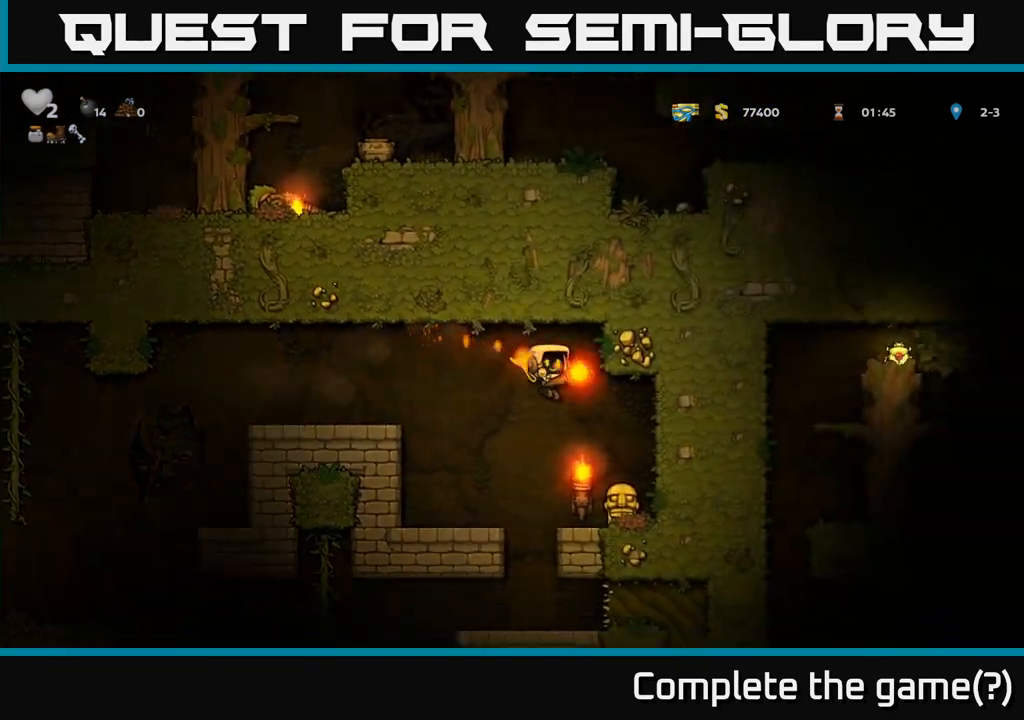
{"dt_ms": 500, "buttons": [], "events": [[217, "A", "up"]]}
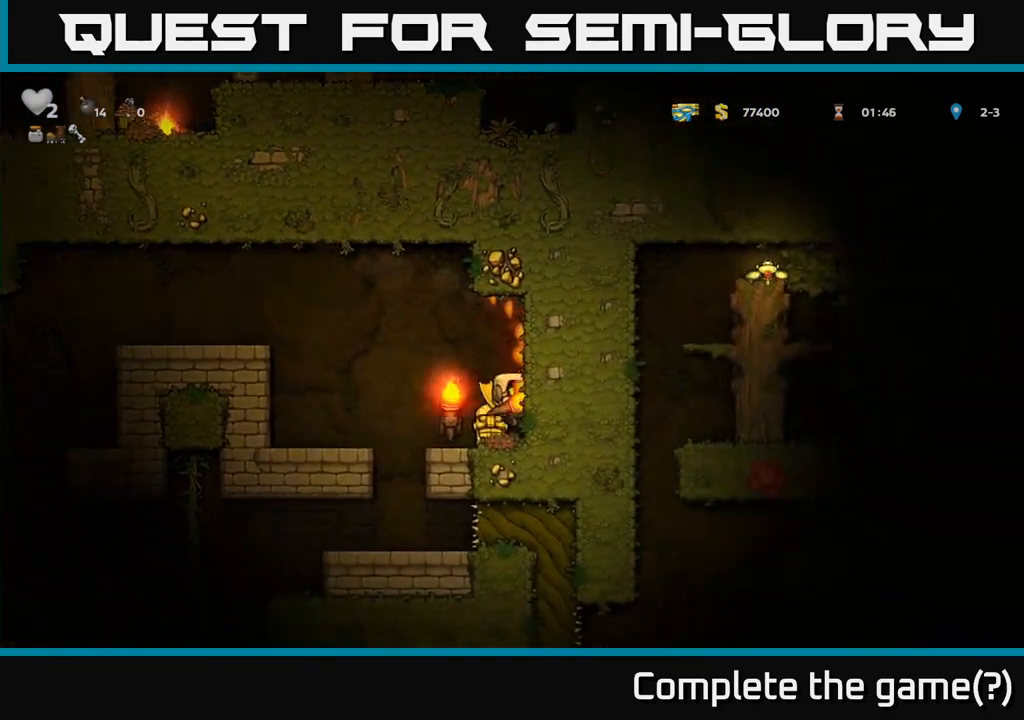
{"dt_ms": 500, "buttons": [], "events": []}
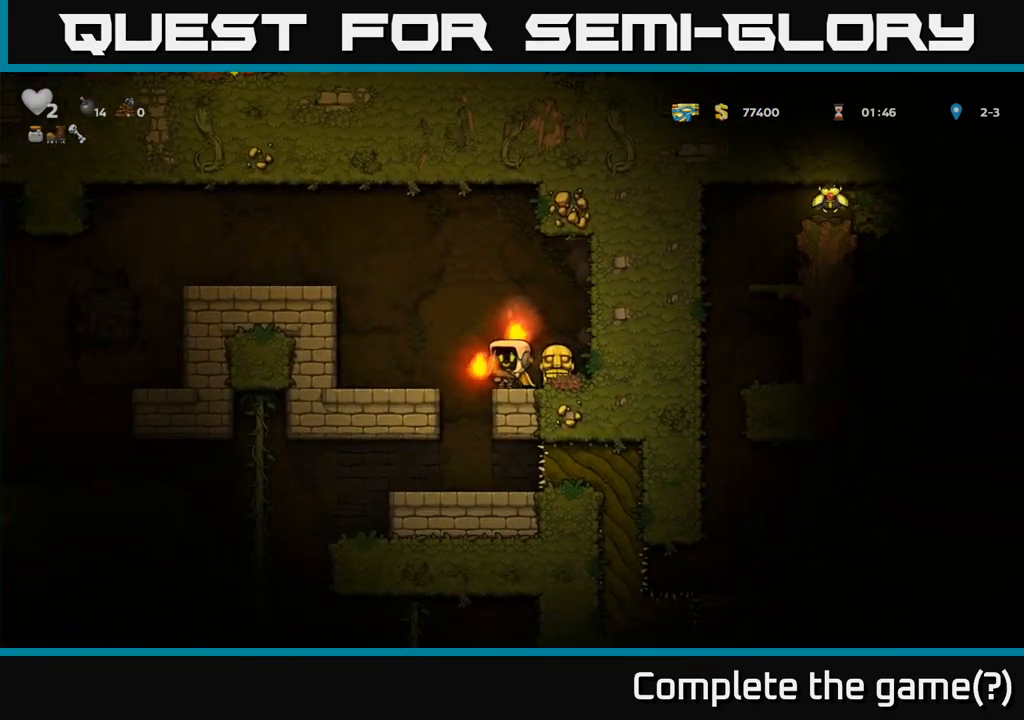
{"dt_ms": 500, "buttons": [], "events": []}
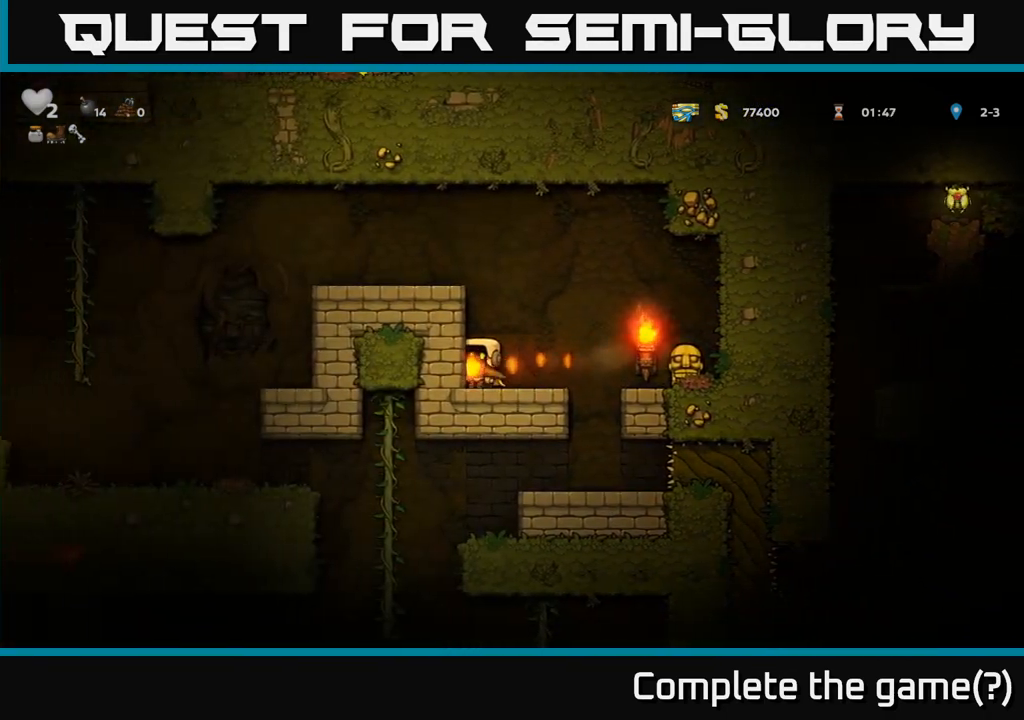
{"dt_ms": 500, "buttons": ["A"], "events": [[117, "A", "down"], [283, "A", "up"], [483, "A", "down"]]}
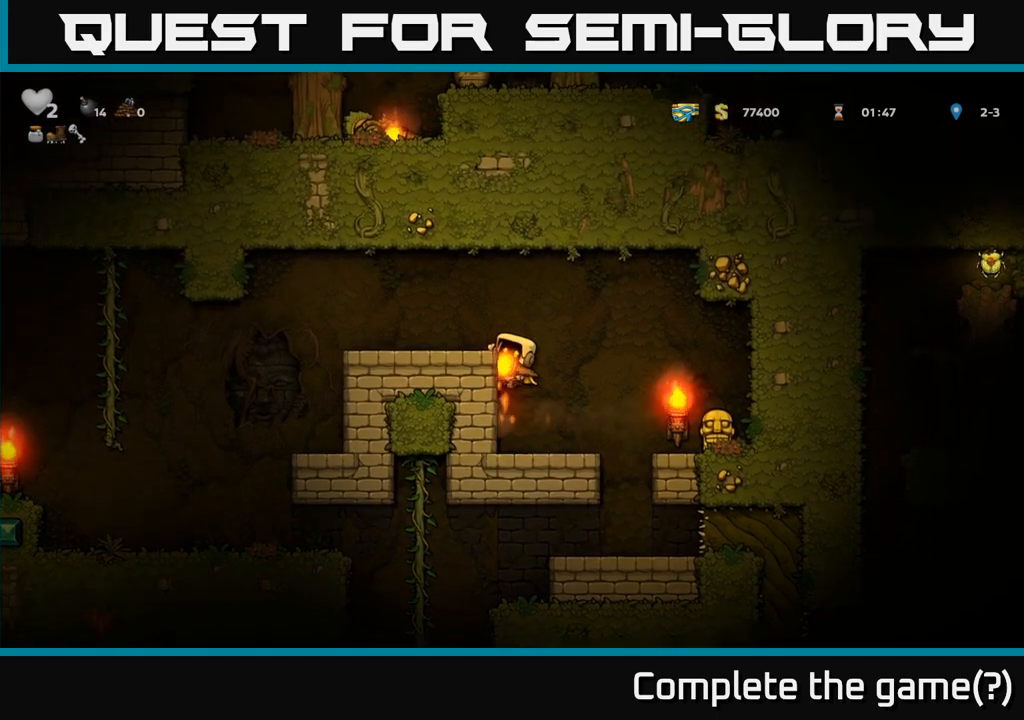
{"dt_ms": 500, "buttons": [], "events": [[133, "A", "up"]]}
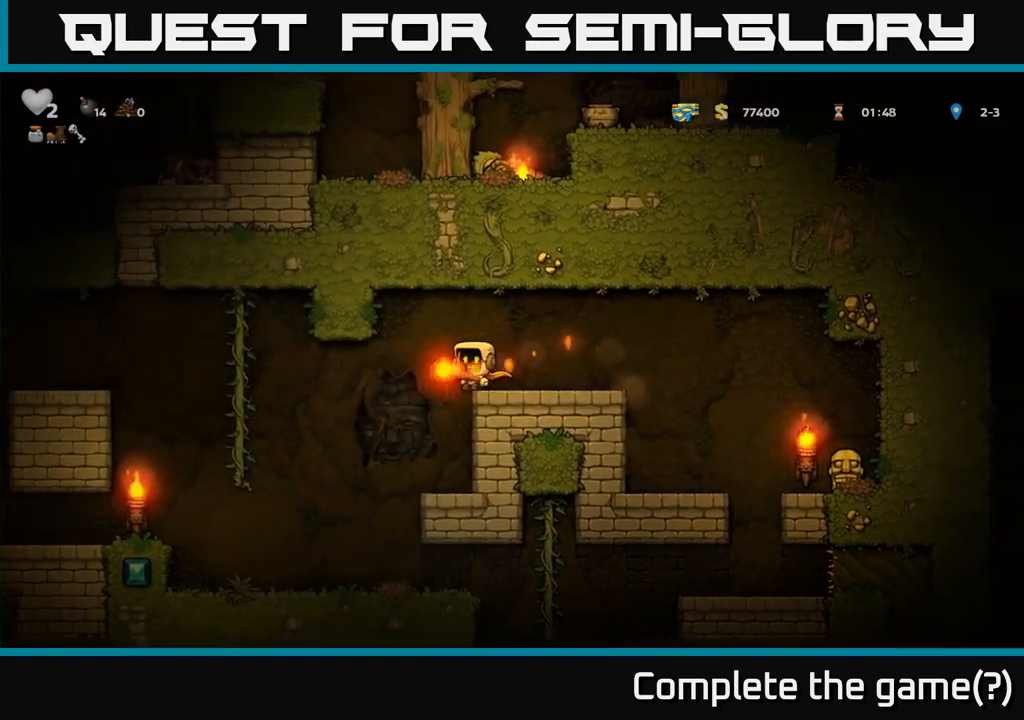
{"dt_ms": 1000, "buttons": []}
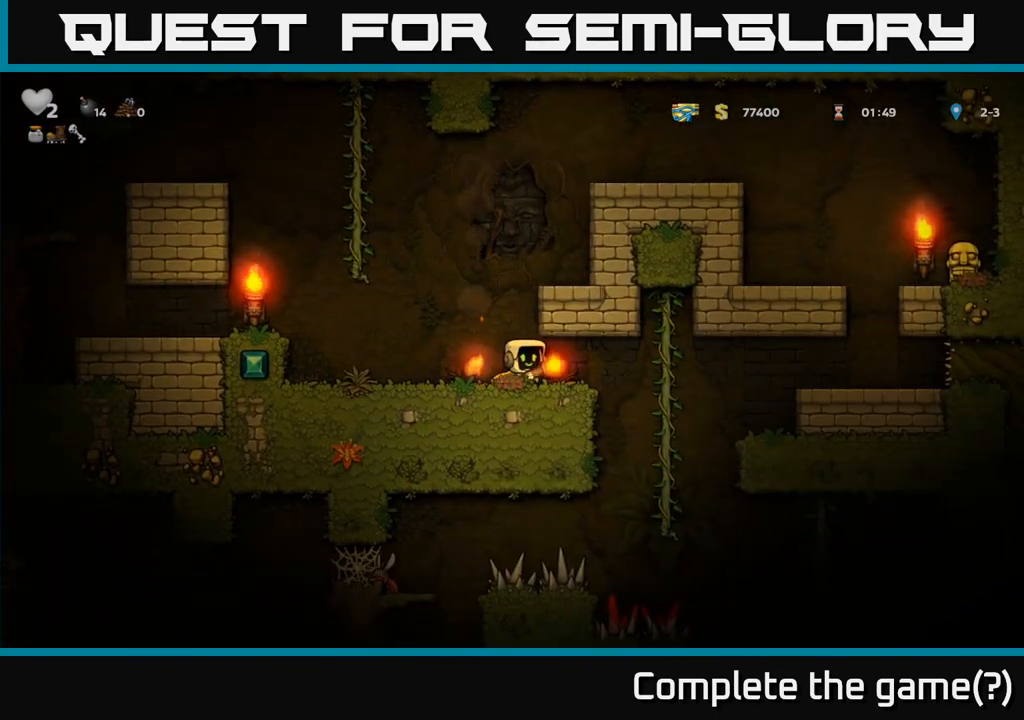
{"dt_ms": 500, "buttons": [], "events": []}
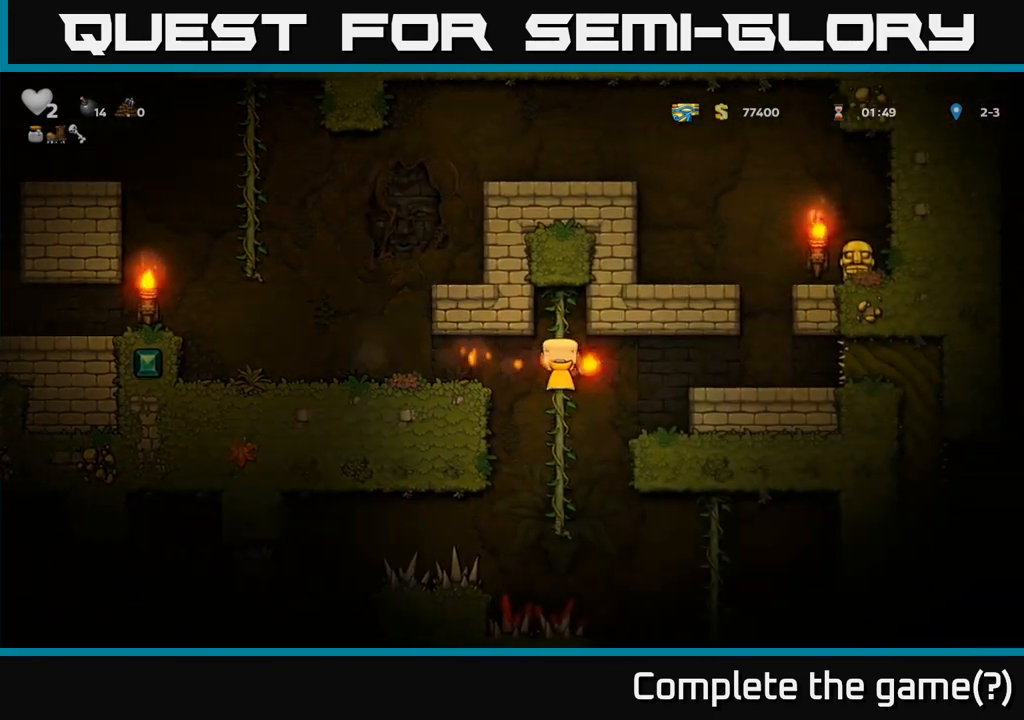
{"dt_ms": 1000, "buttons": ["A"]}
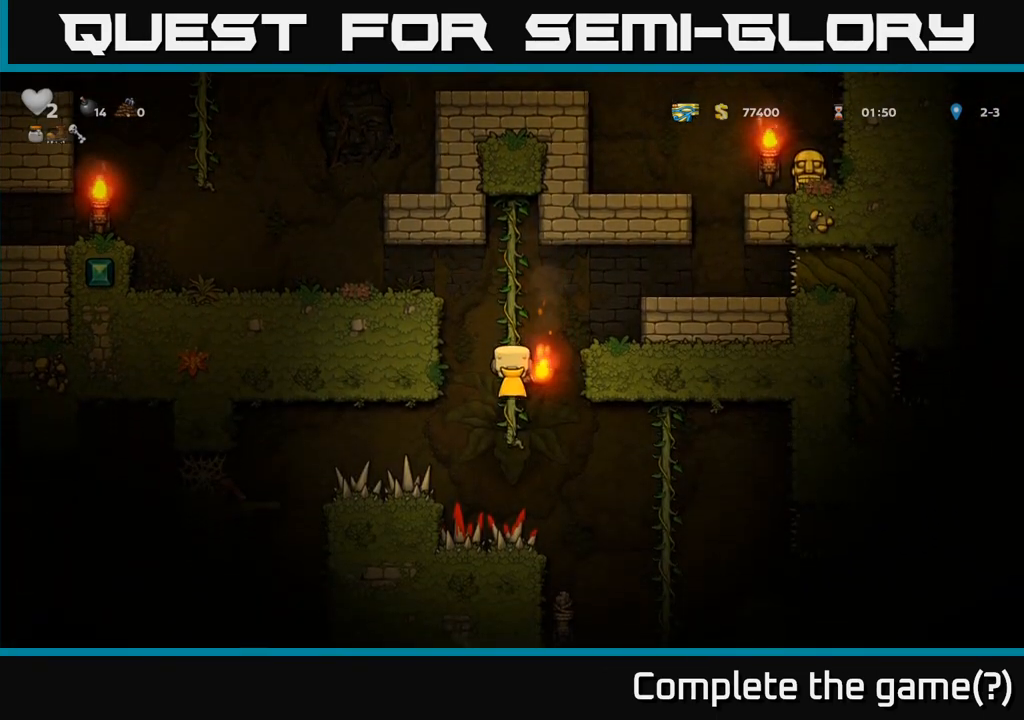
{"dt_ms": 500, "buttons": ["A"], "events": [[83, "A", "up"], [267, "A", "down"]]}